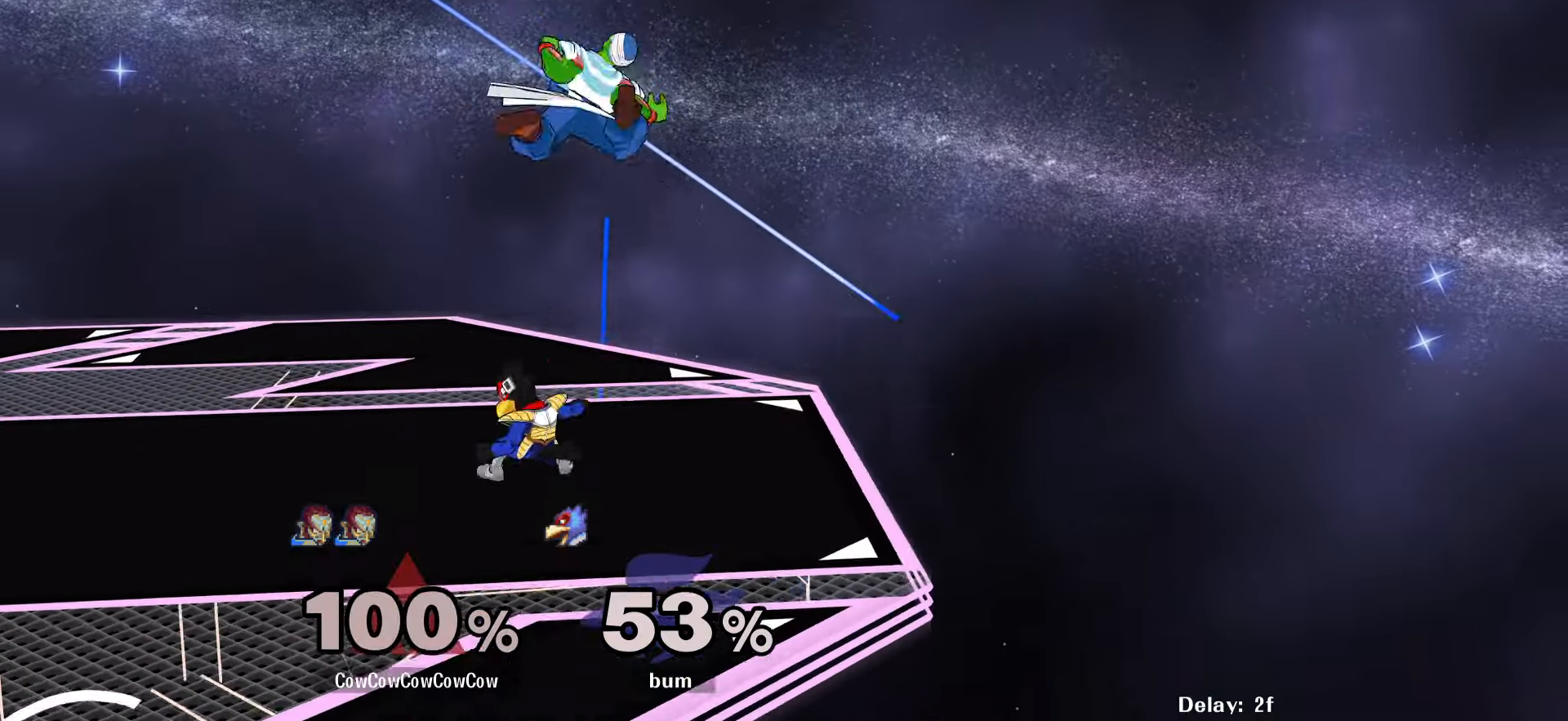
Gameplay with a controller (arcade stick); each line is a JSON object with the inputs held at the frame after it. "events" lists button and stick changes between this image and that frame as [ms after this image, input, new state], when the widget could be followed in between. Not read: L3 R3 other_buttons.
{"buttons": ["DPAD_UP", "DPAD_LEFT"], "events": [[367, "DPAD_UP", "down"], [400, "DPAD_LEFT", "down"]]}
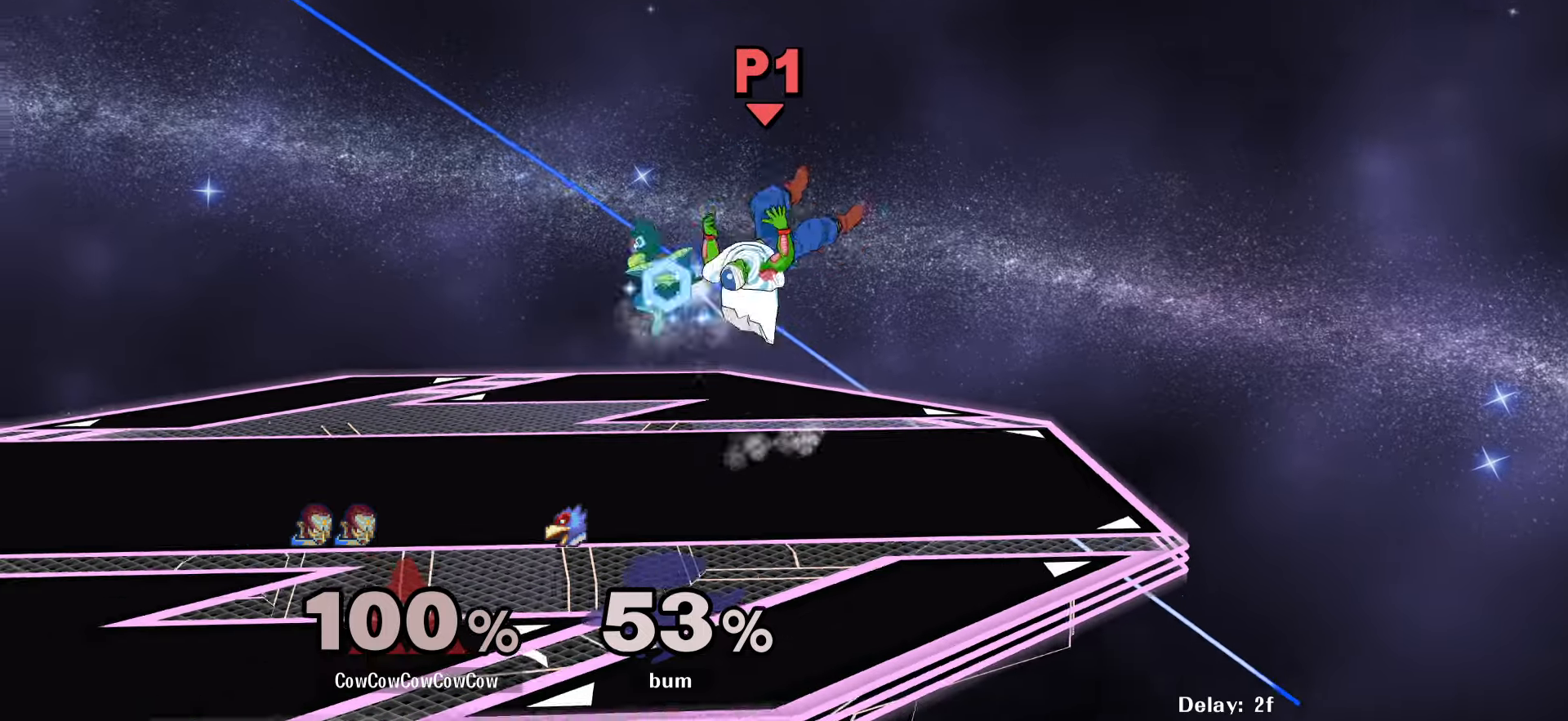
{"buttons": [], "events": [[17, "DPAD_UP", "up"], [167, "DPAD_LEFT", "up"], [367, "DPAD_UP", "down"], [467, "DPAD_UP", "up"]]}
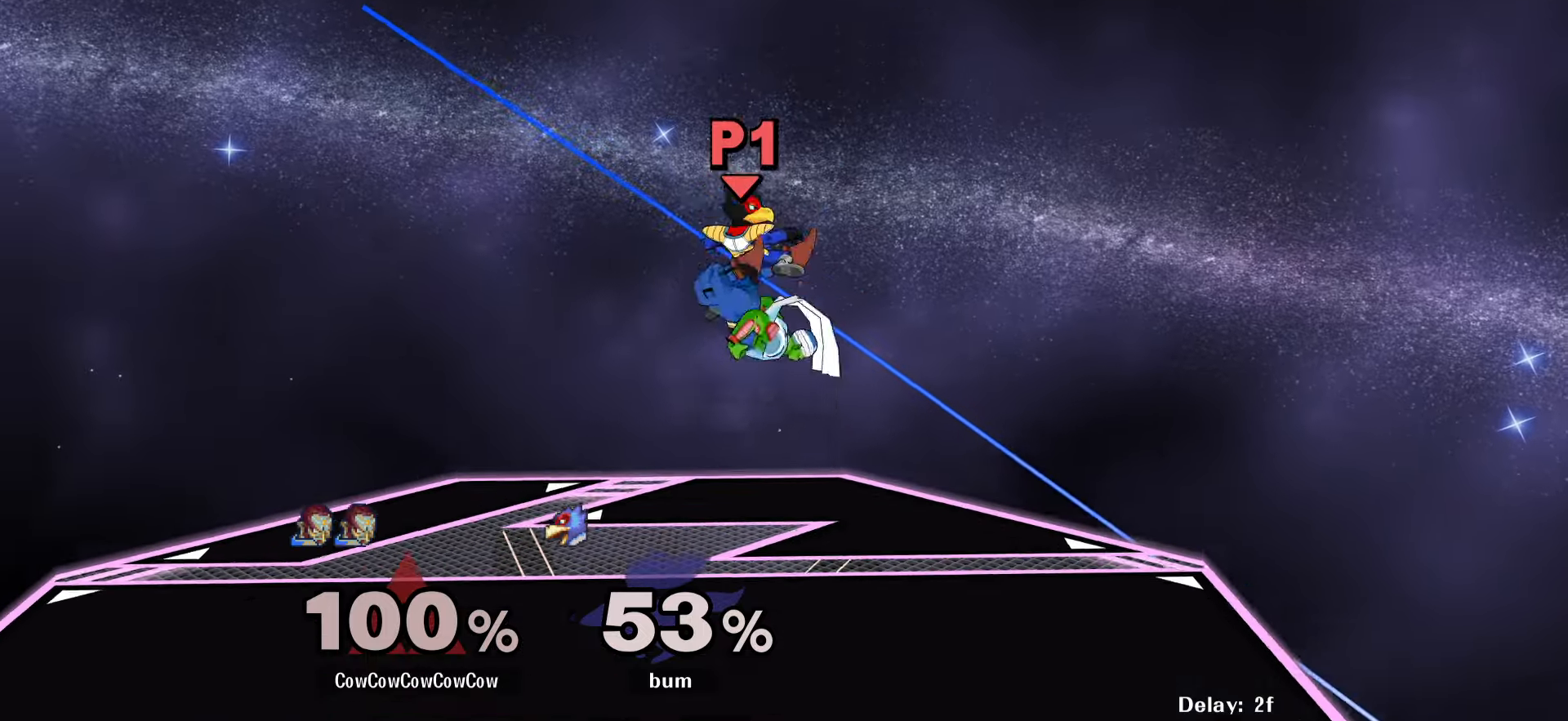
{"buttons": ["A"], "events": [[17, "C_UP", "down"], [17, "DPAD_LEFT", "down"], [100, "C_UP", "up"], [150, "DPAD_DOWN", "down"], [150, "Z", "down"], [200, "Z", "up"], [217, "DPAD_DOWN", "up"], [217, "DPAD_RIGHT", "down"], [234, "DPAD_LEFT", "up"], [267, "Z", "down"], [334, "DPAD_RIGHT", "up"], [334, "Z", "up"], [450, "A", "down"]]}
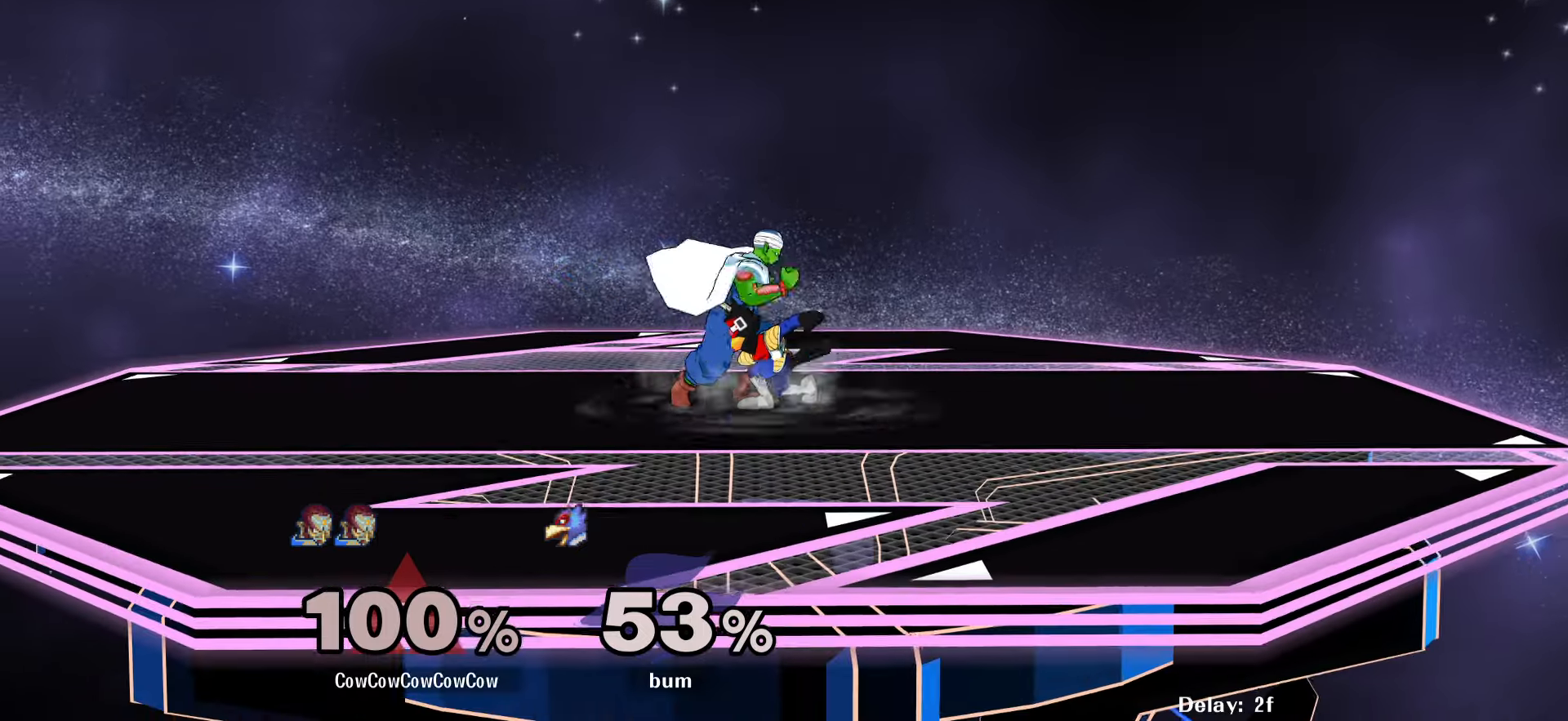
{"buttons": ["Y", "DPAD_RIGHT"], "events": [[50, "A", "up"], [334, "DPAD_RIGHT", "down"], [500, "Y", "down"]]}
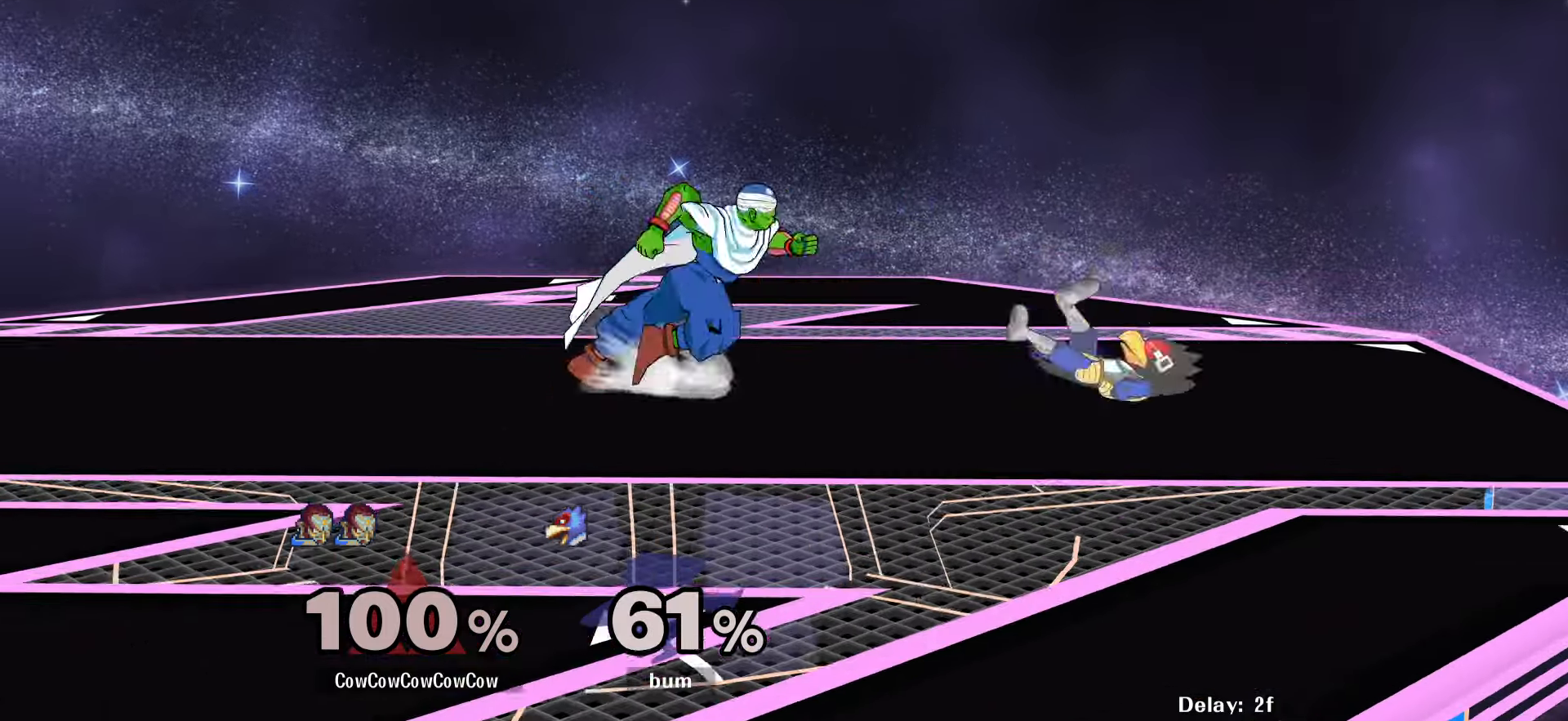
{"buttons": ["DPAD_DOWN", "DPAD_LEFT", "C_RIGHT"], "events": [[234, "Y", "up"], [317, "C_RIGHT", "down"], [367, "DPAD_RIGHT", "up"], [384, "DPAD_LEFT", "down"], [417, "DPAD_DOWN", "down"]]}
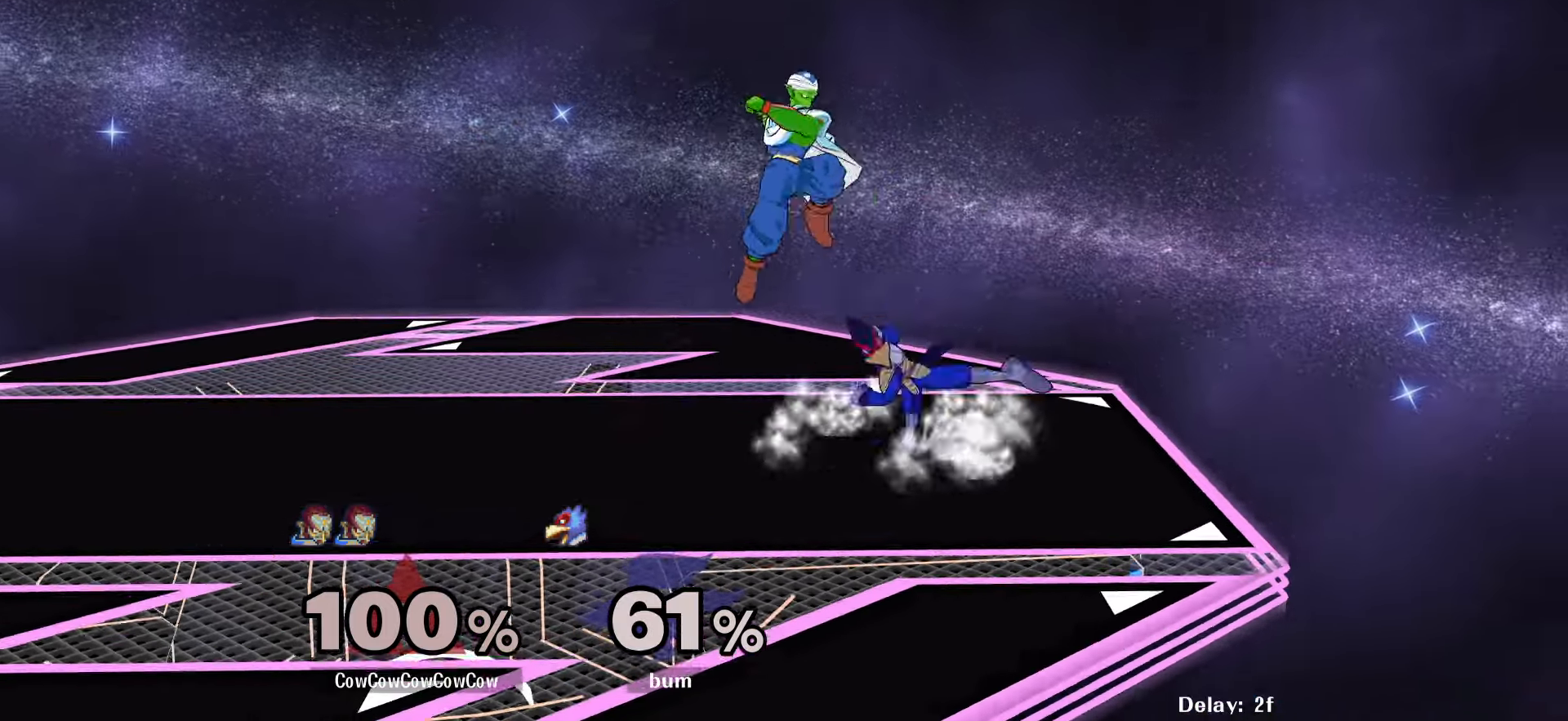
{"buttons": ["Y", "DPAD_RIGHT"], "events": [[17, "Z", "down"], [67, "DPAD_DOWN", "up"], [84, "C_RIGHT", "up"], [84, "Z", "up"], [117, "DPAD_DOWN", "down"], [150, "Z", "down"], [200, "Z", "up"], [234, "DPAD_LEFT", "up"], [250, "Z", "down"], [284, "DPAD_DOWN", "up"], [367, "Z", "up"], [434, "DPAD_RIGHT", "down"], [500, "Y", "down"]]}
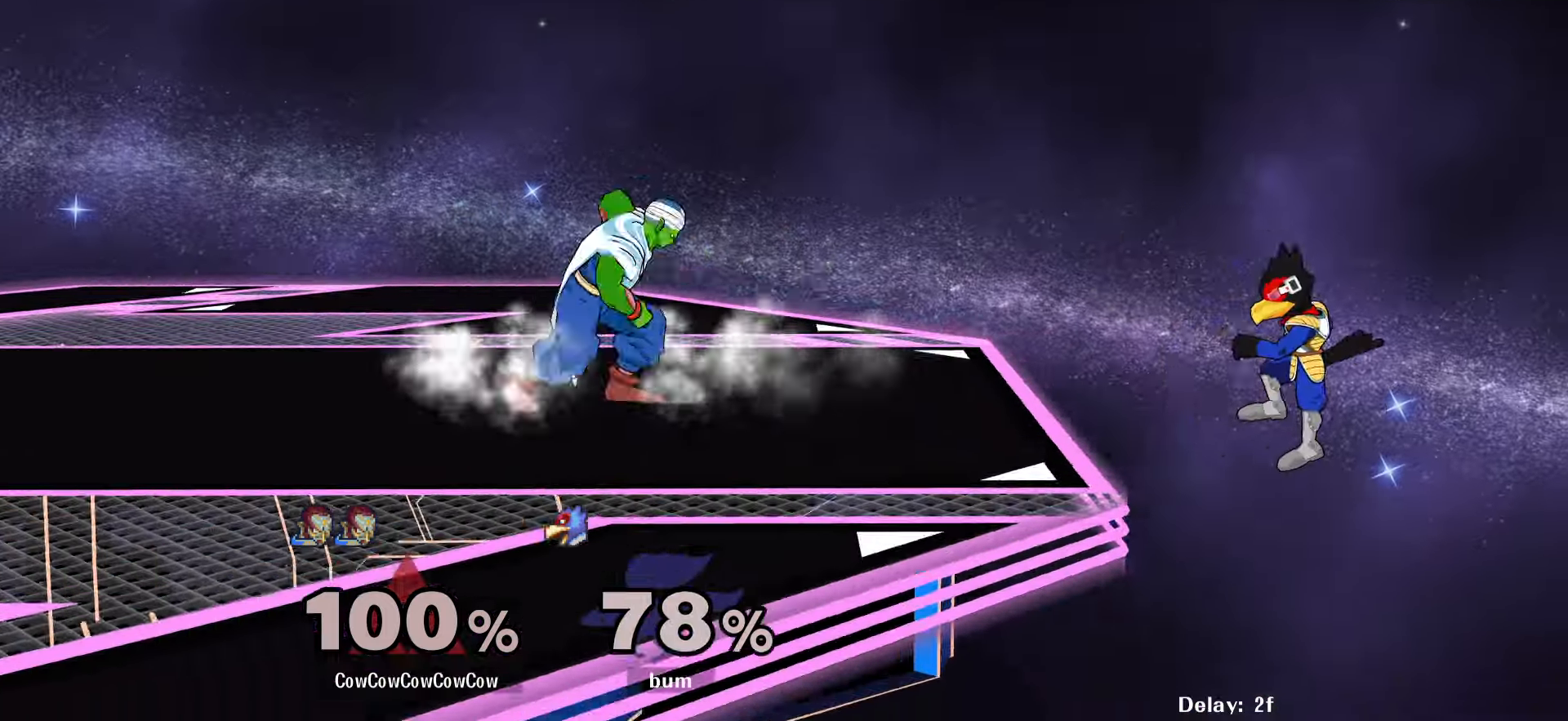
{"buttons": ["DPAD_RIGHT"], "events": [[17, "DPAD_DOWN", "down"], [100, "R1", "down"], [134, "DPAD_DOWN", "up"], [184, "DPAD_RIGHT", "up"], [217, "R1", "up"], [284, "DPAD_LEFT", "down"], [284, "Y", "up"], [334, "Y", "down"], [350, "DPAD_RIGHT", "down"], [367, "DPAD_LEFT", "up"], [400, "Y", "up"]]}
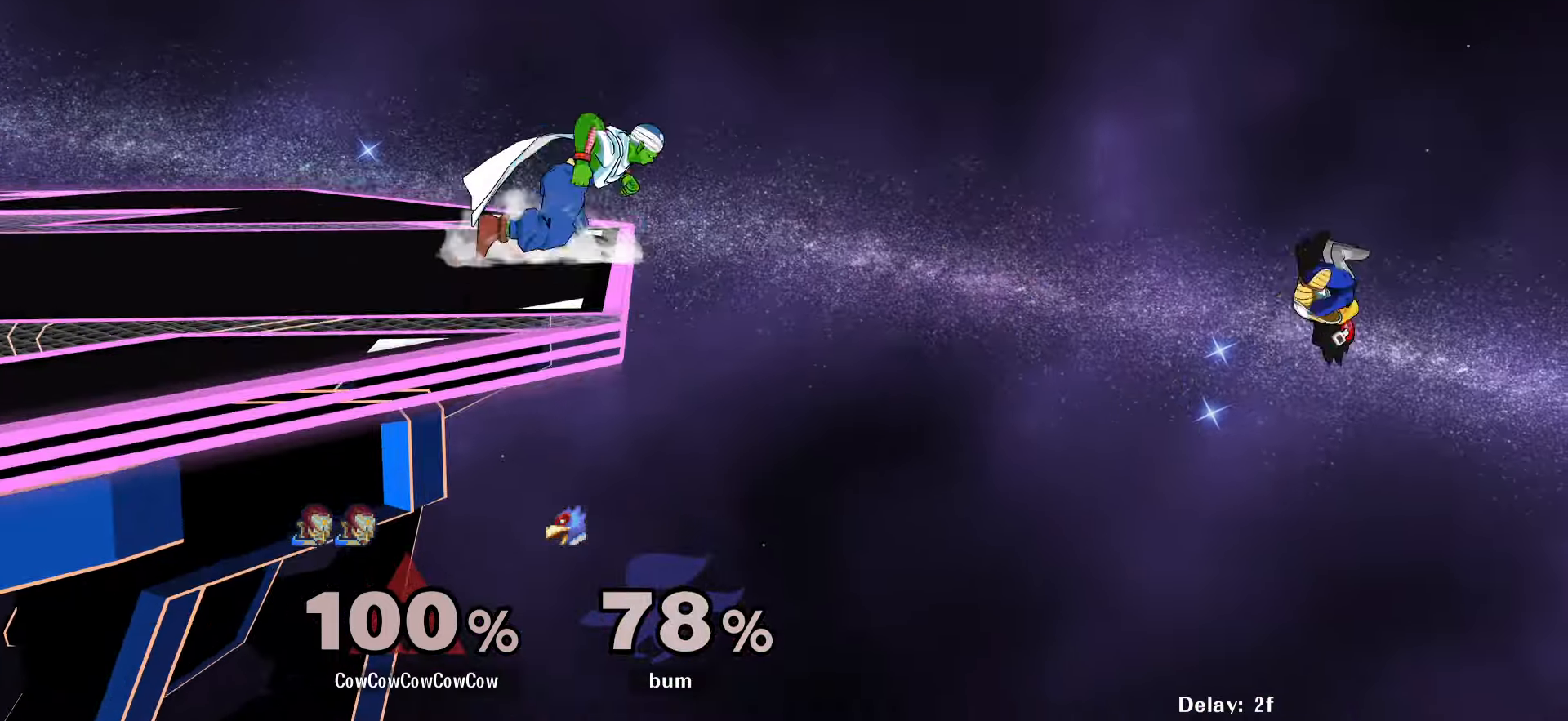
{"buttons": ["DPAD_RIGHT"], "events": [[200, "DPAD_DOWN", "down"], [234, "DPAD_LEFT", "down"], [234, "DPAD_RIGHT", "up"], [267, "DPAD_DOWN", "up"], [384, "DPAD_LEFT", "up"], [417, "DPAD_RIGHT", "down"]]}
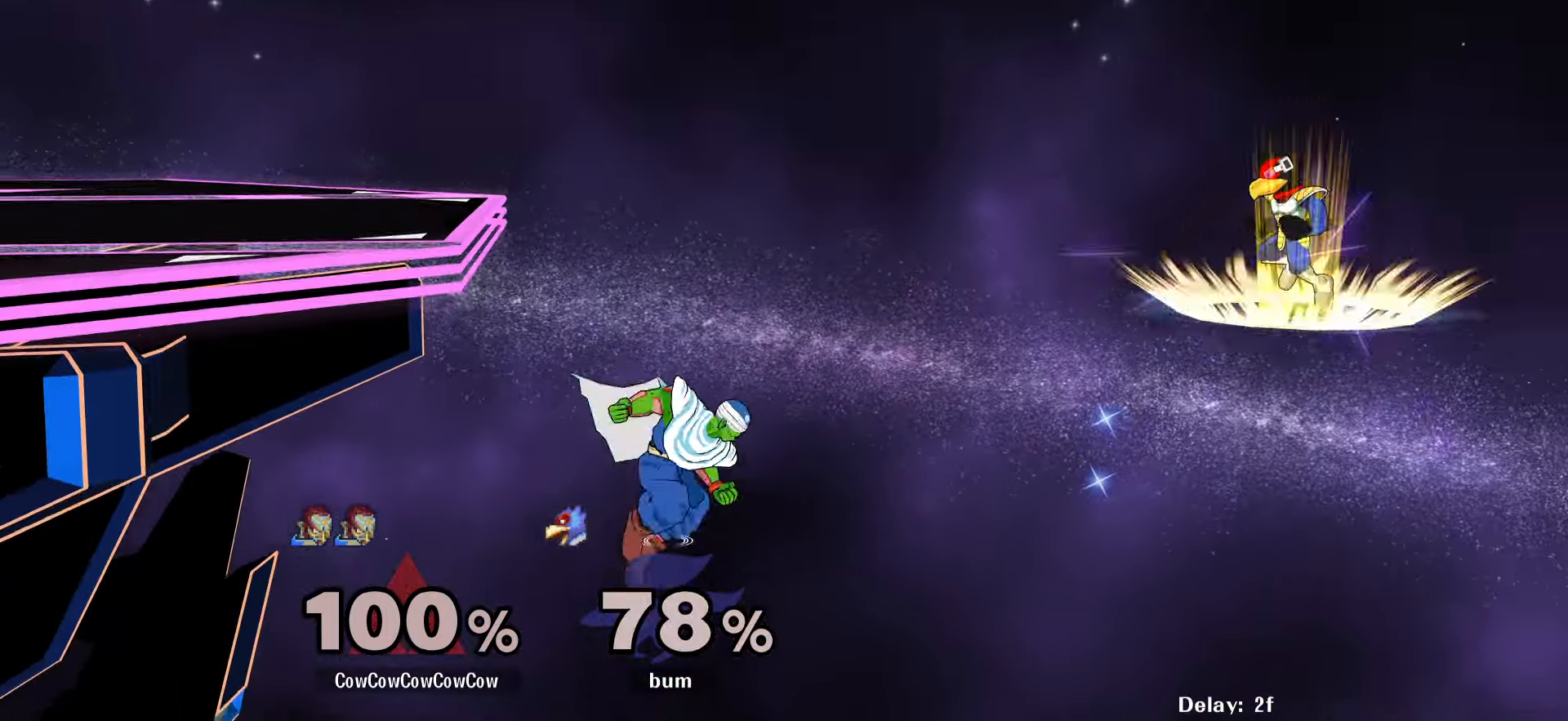
{"buttons": [], "events": [[300, "DPAD_UP", "down"], [433, "DPAD_UP", "up"], [500, "DPAD_RIGHT", "up"]]}
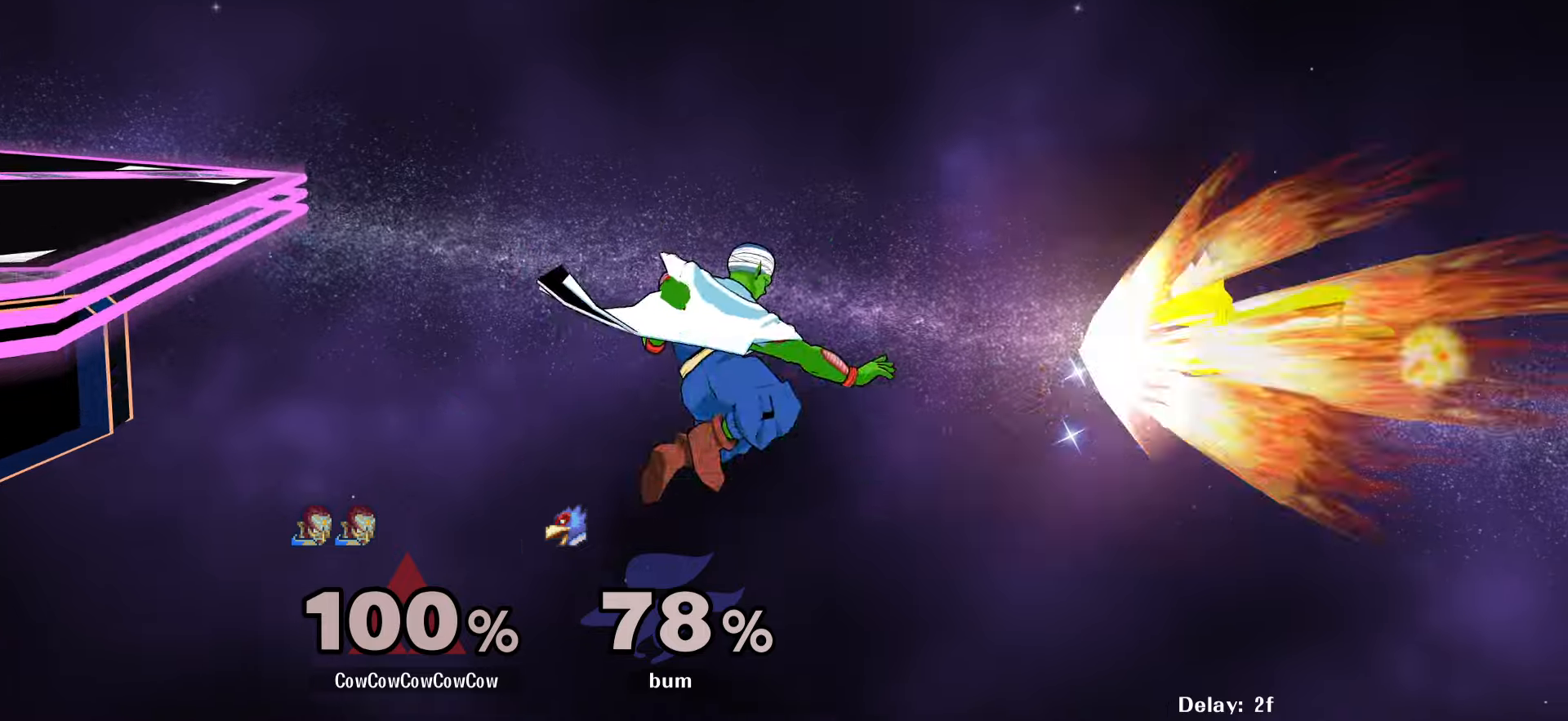
{"buttons": ["DPAD_LEFT"], "events": [[16, "DPAD_LEFT", "down"]]}
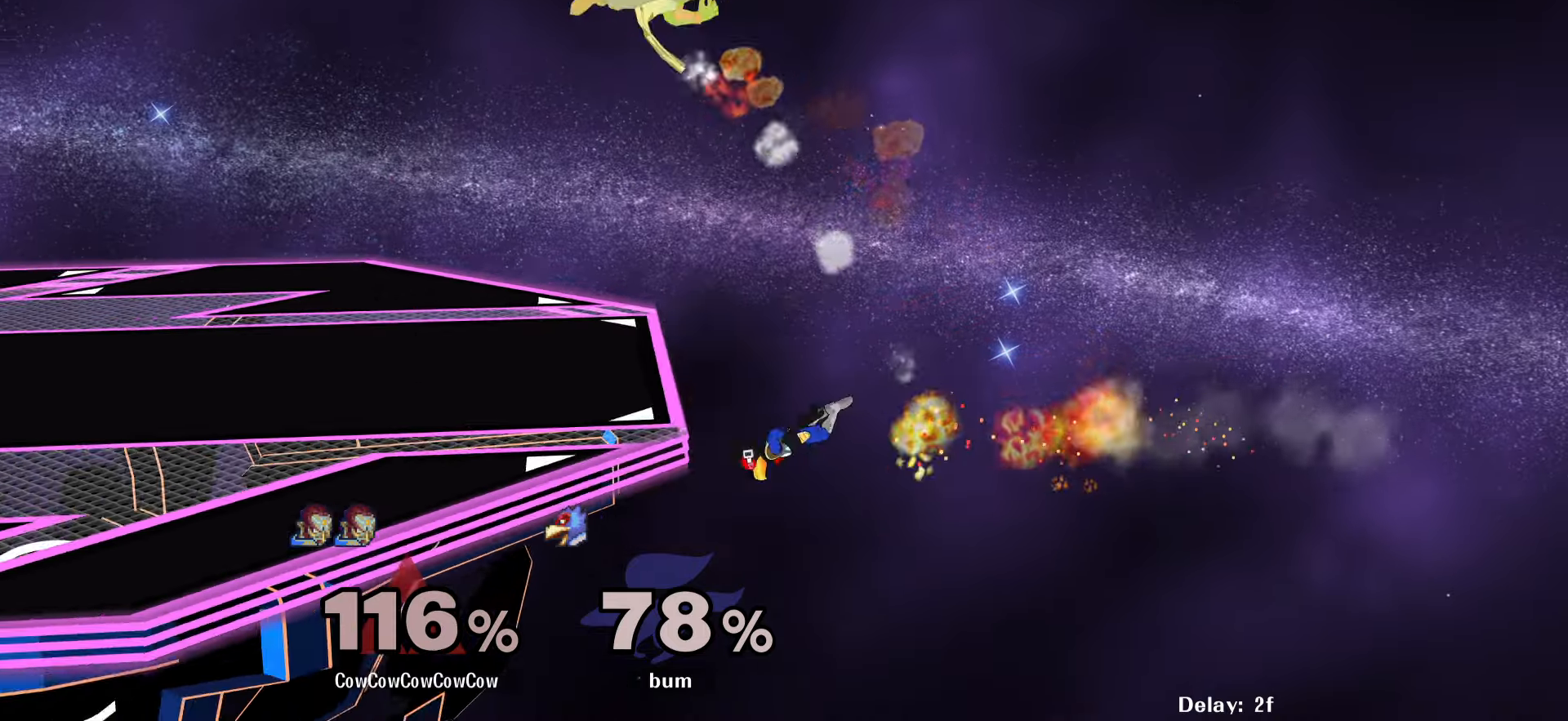
{"buttons": [], "events": [[150, "DPAD_LEFT", "up"]]}
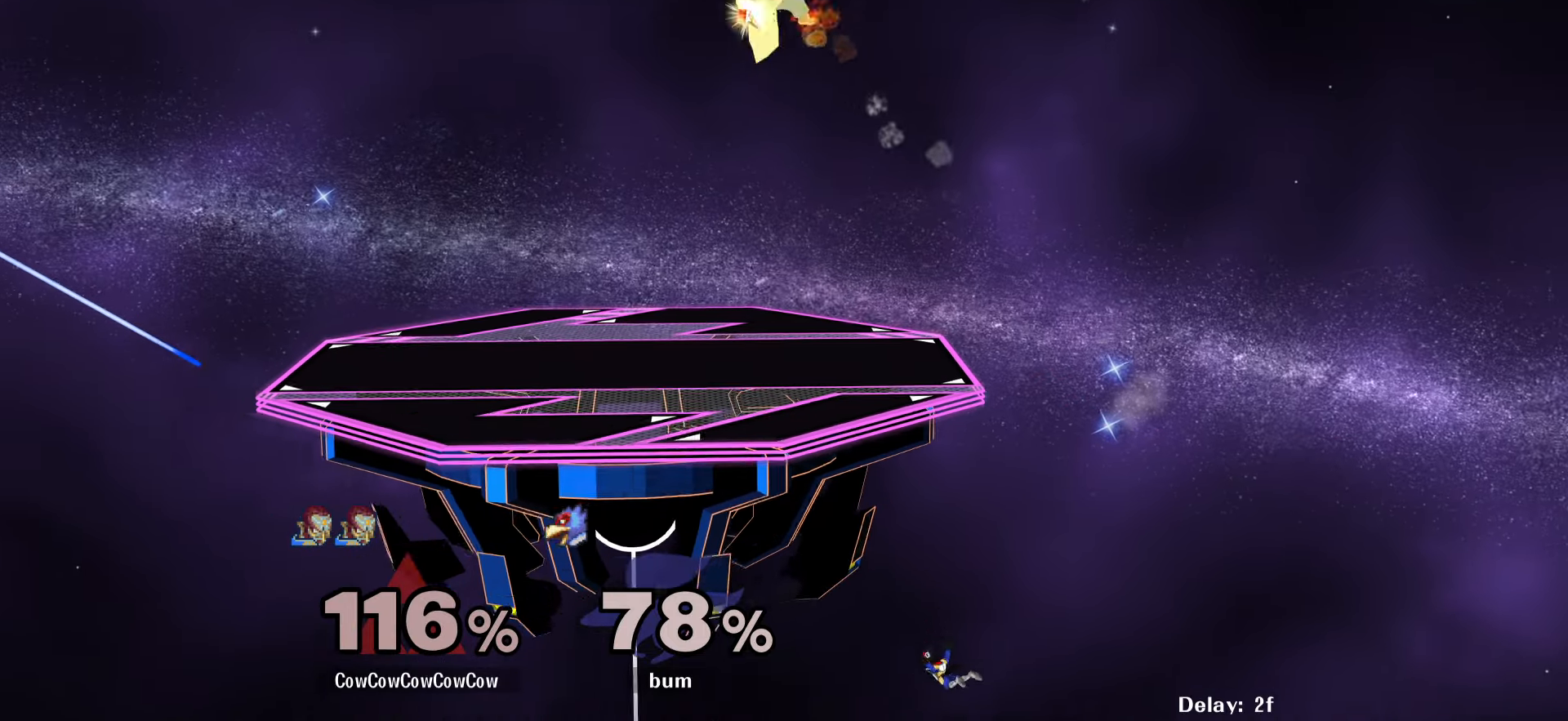
{"buttons": [], "events": []}
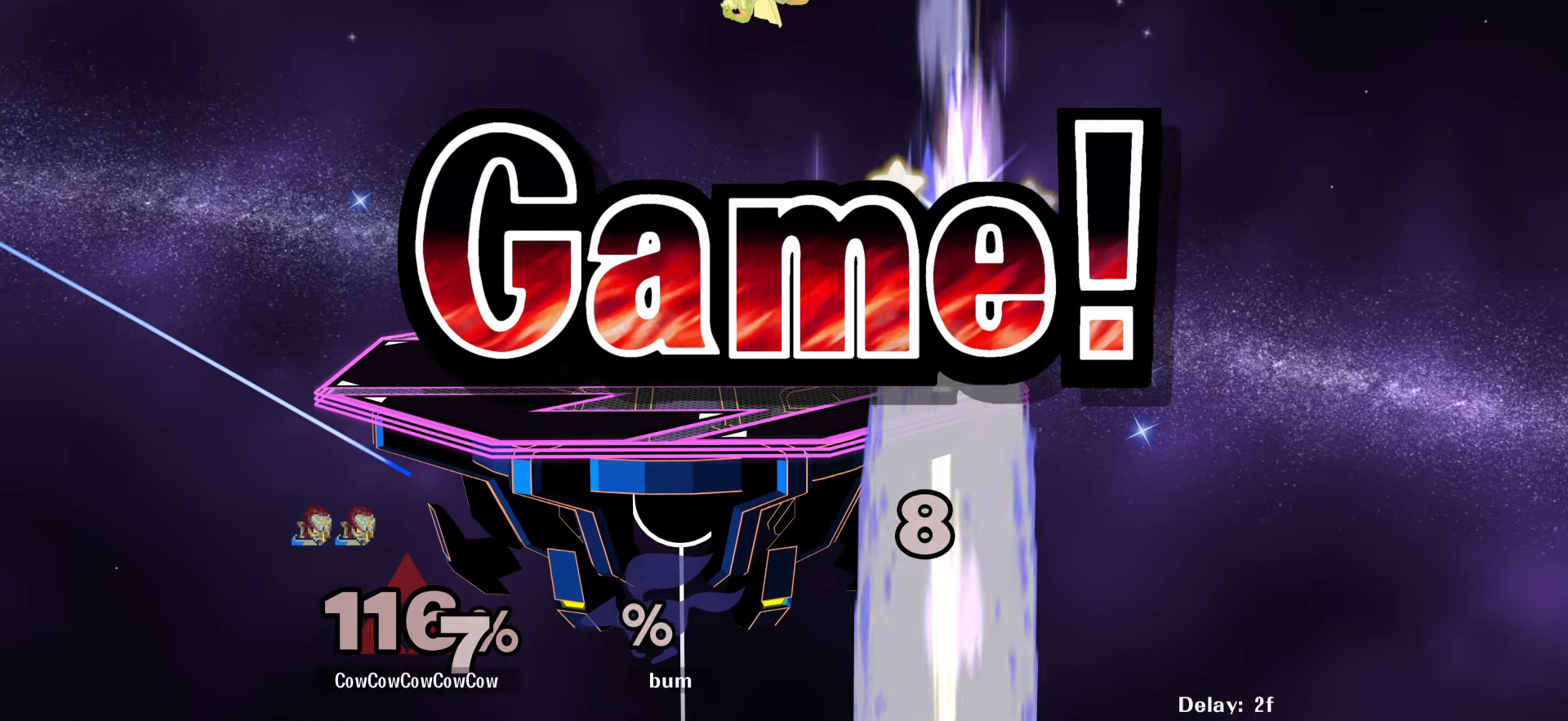
{"buttons": ["B"], "events": [[150, "DPAD_UP", "down"], [183, "X", "down"], [200, "B", "down"], [233, "X", "up"], [266, "B", "up"], [266, "DPAD_UP", "up"], [350, "DPAD_UP", "down"], [383, "Z", "down"], [400, "X", "down"], [416, "B", "down"], [433, "DPAD_UP", "up"], [433, "X", "up"], [450, "Z", "up"]]}
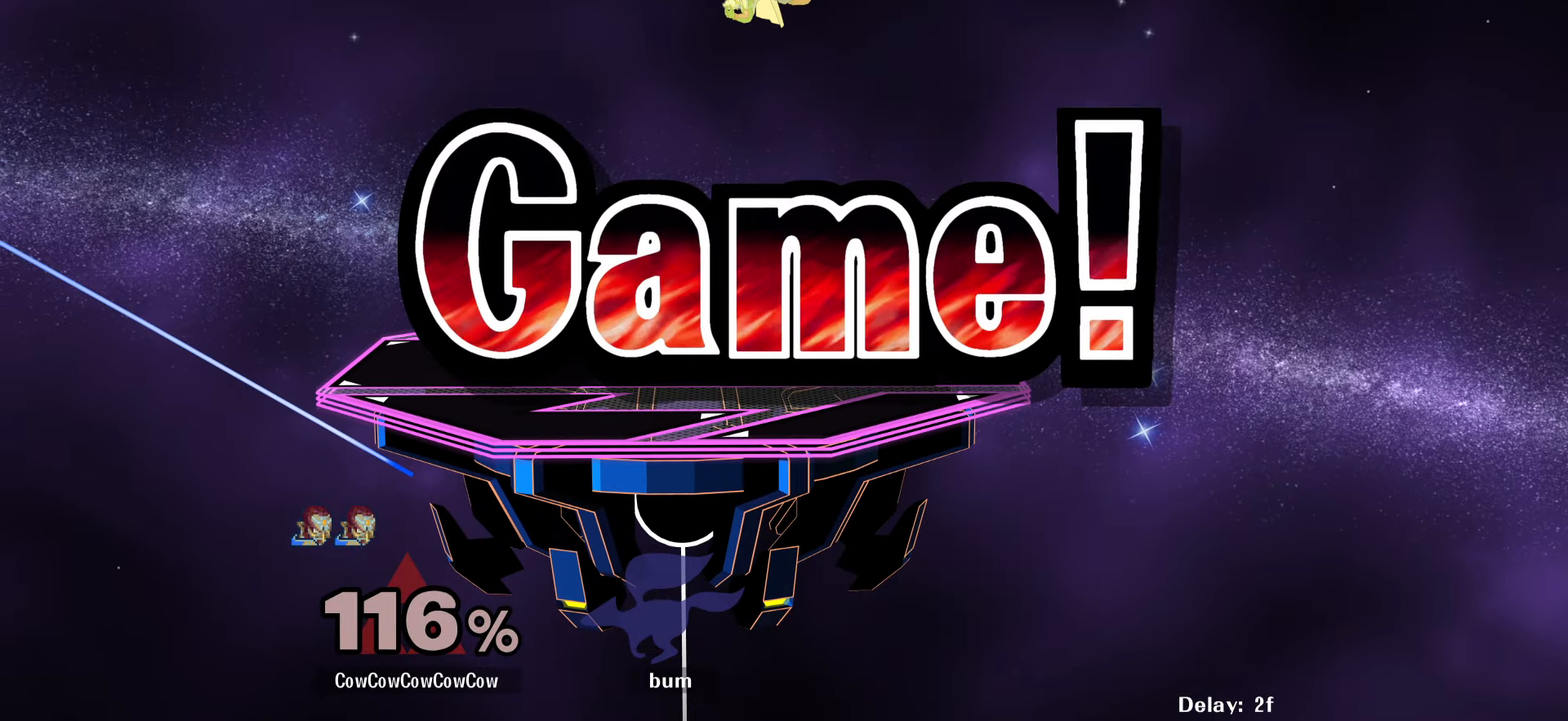
{"buttons": ["B"], "events": []}
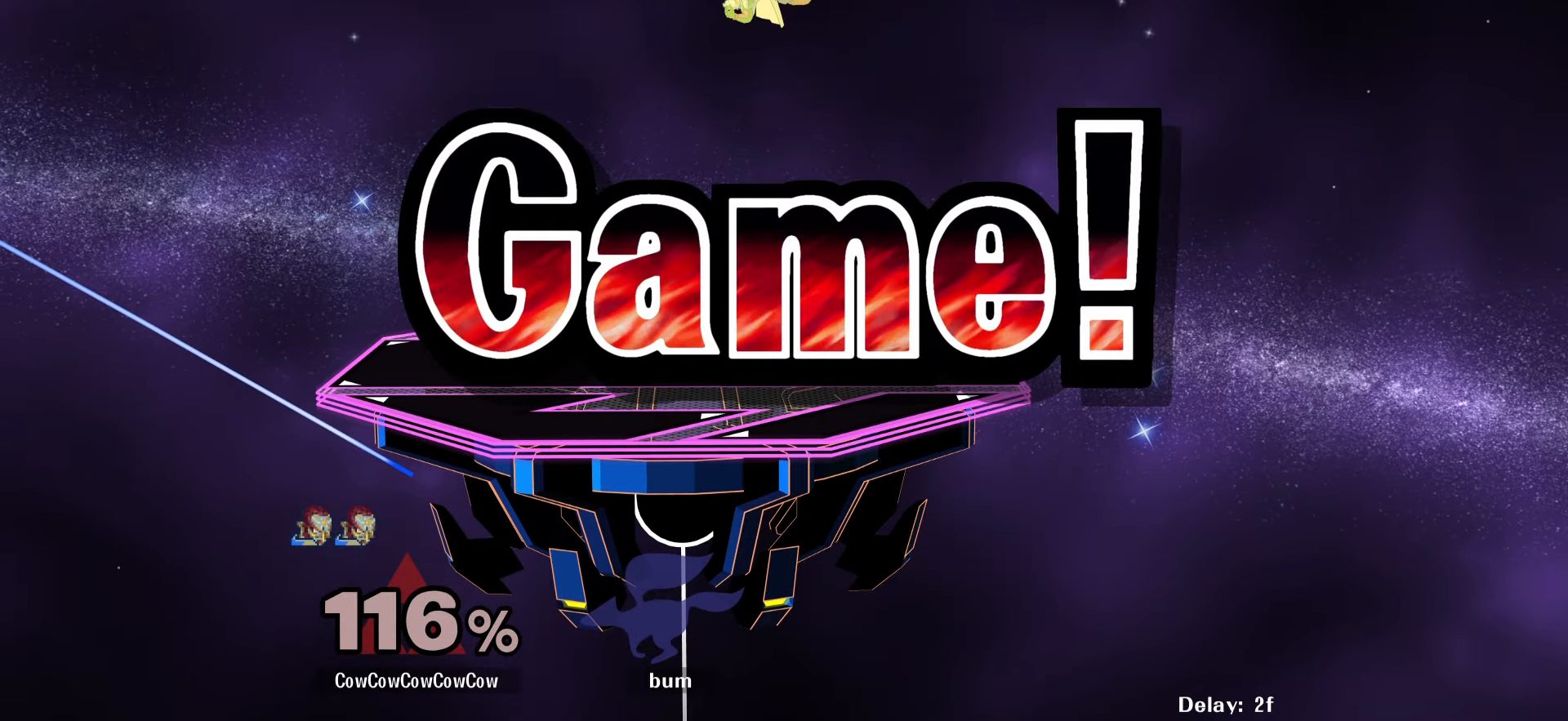
{"buttons": ["B"], "events": []}
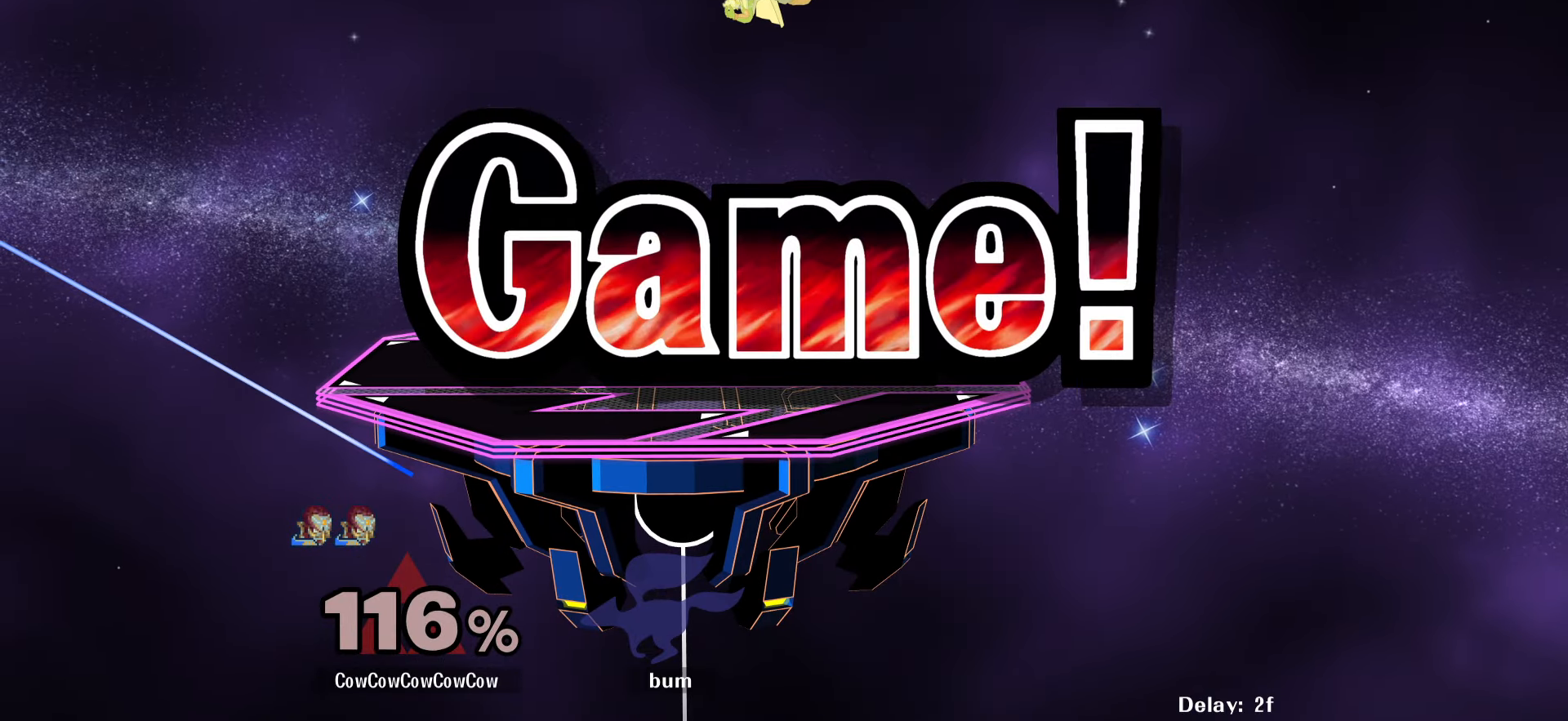
{"buttons": ["B"], "events": []}
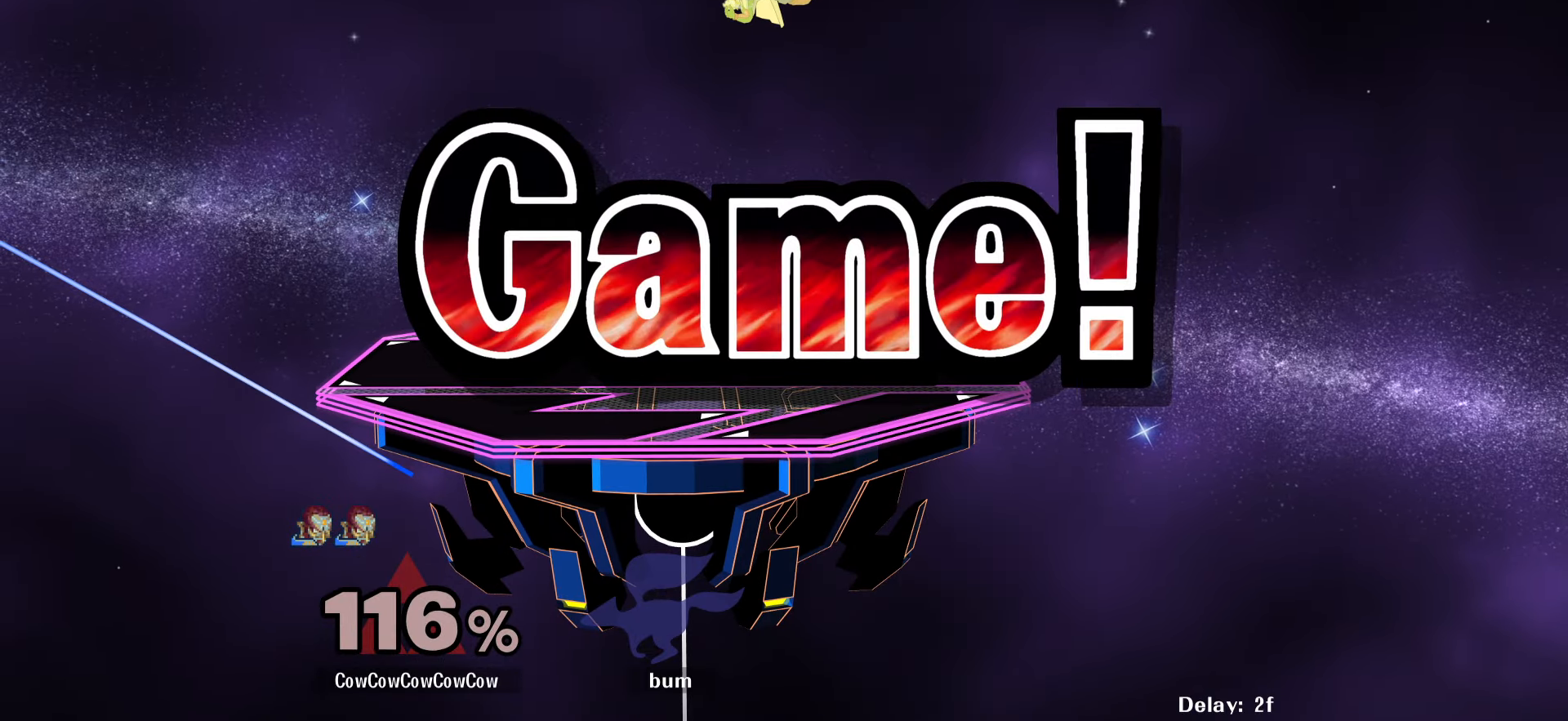
{"buttons": ["B"], "events": []}
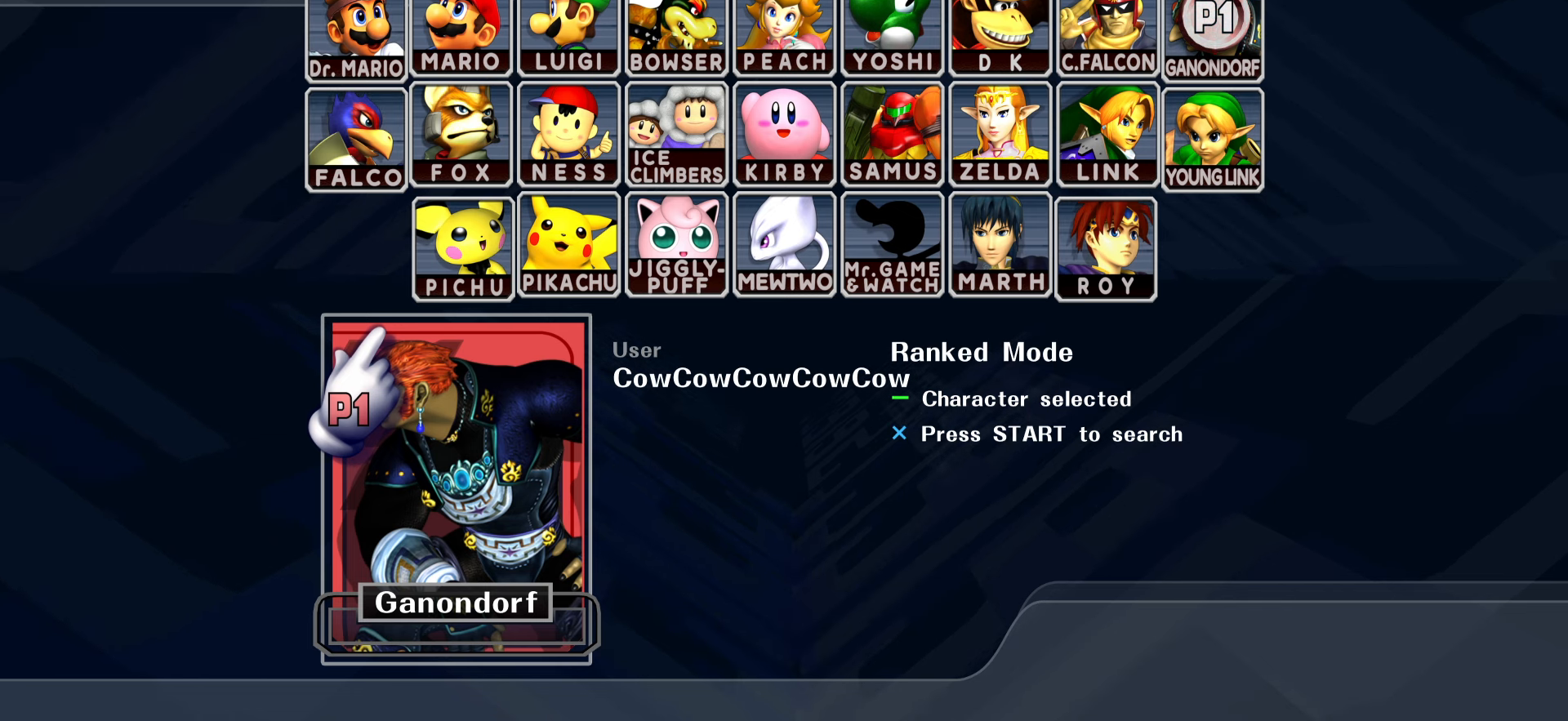
{"buttons": ["B"], "events": []}
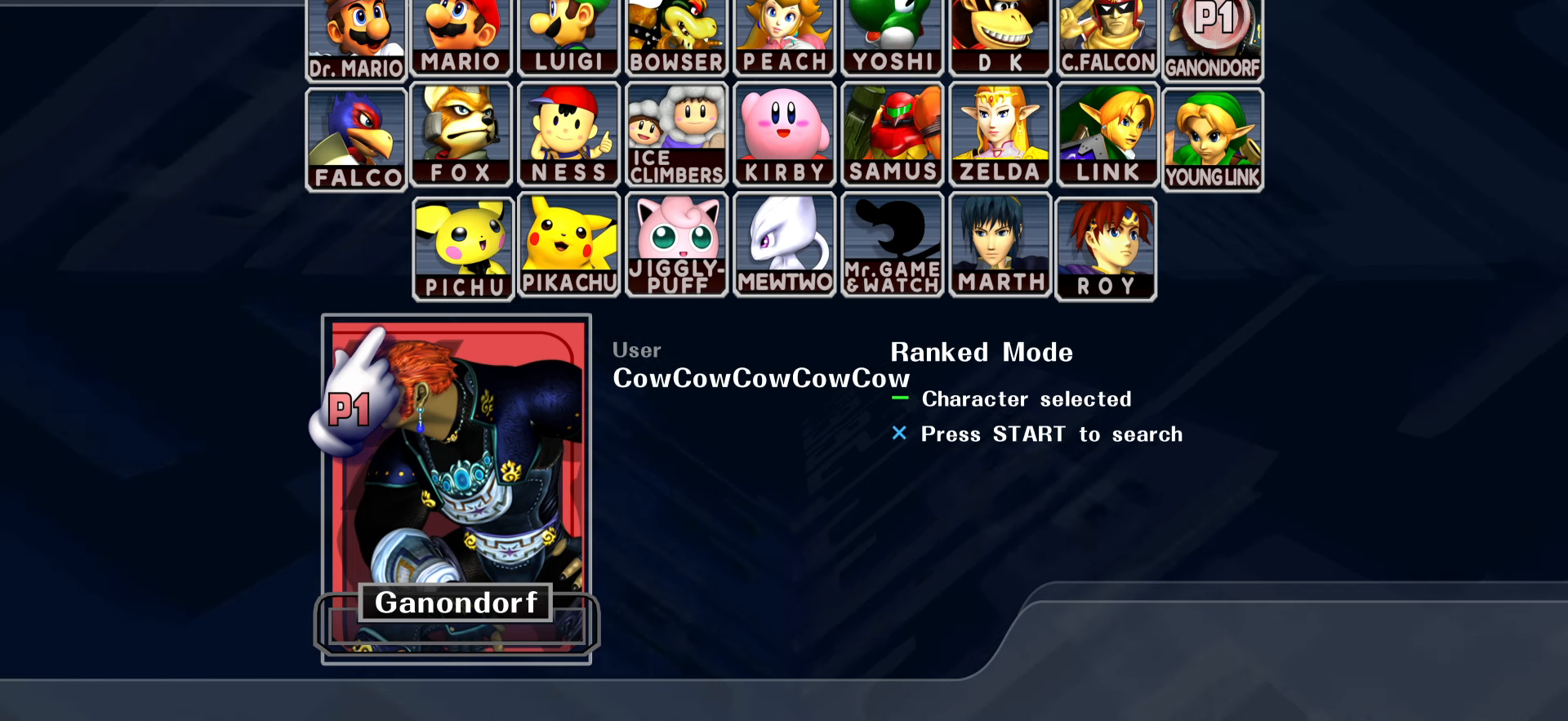
{"buttons": ["B"], "events": []}
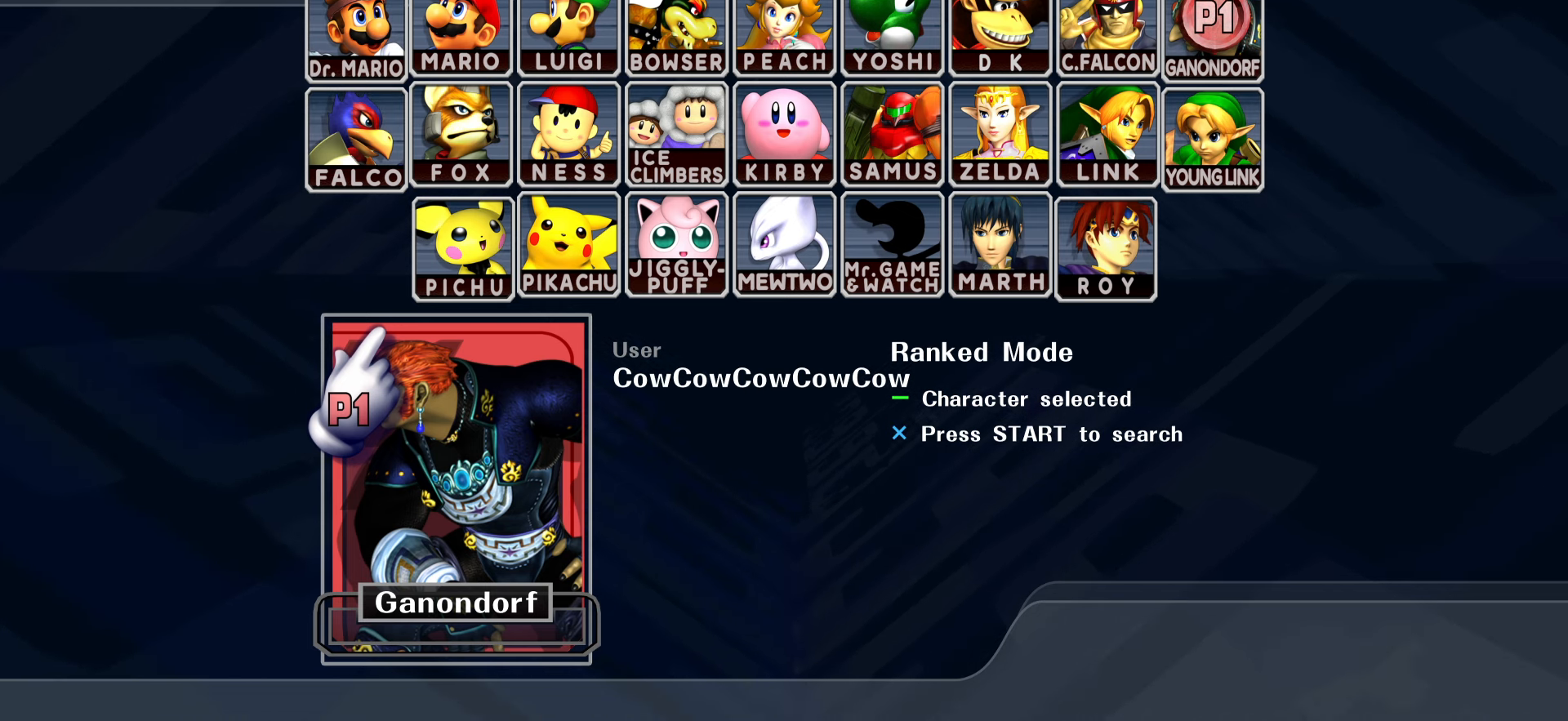
{"buttons": ["B"], "events": []}
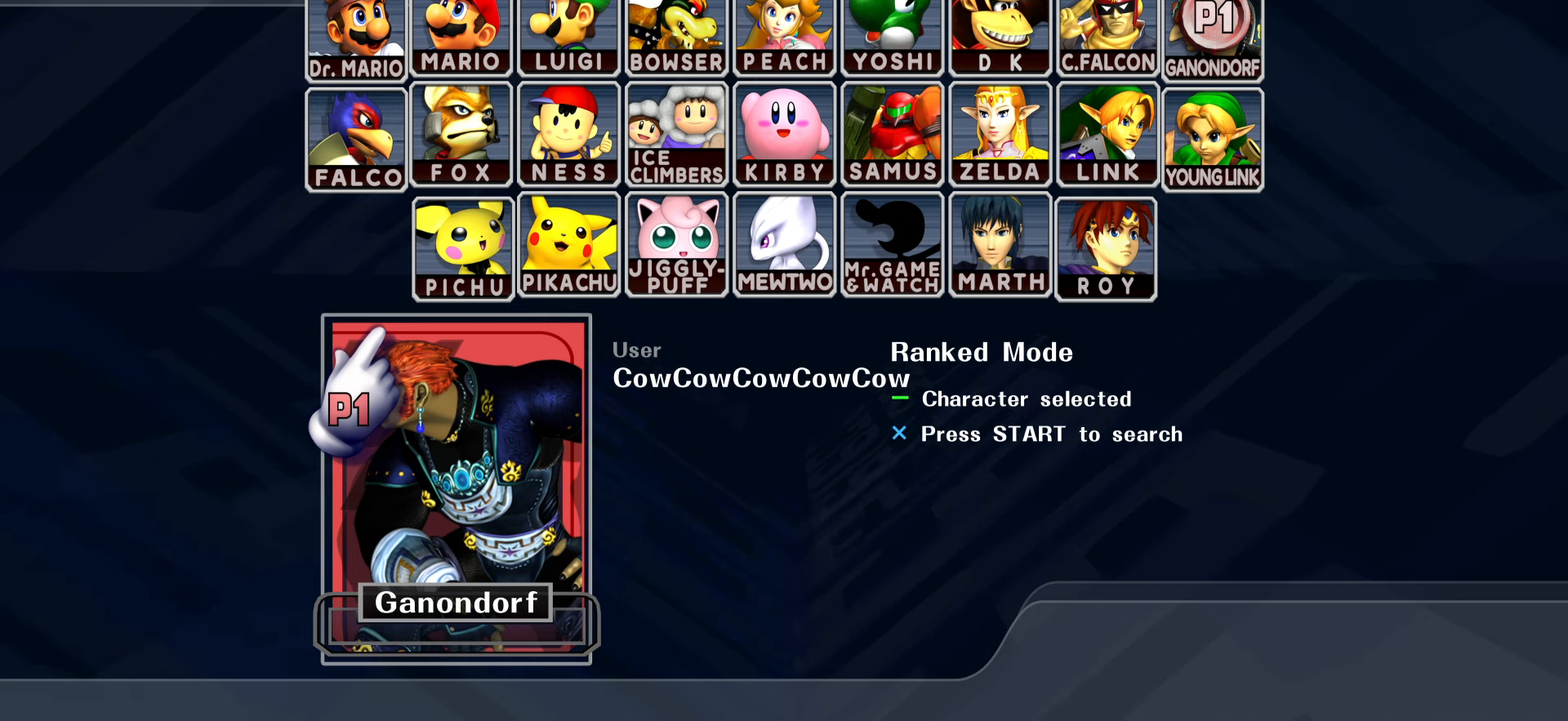
{"buttons": ["B"], "events": []}
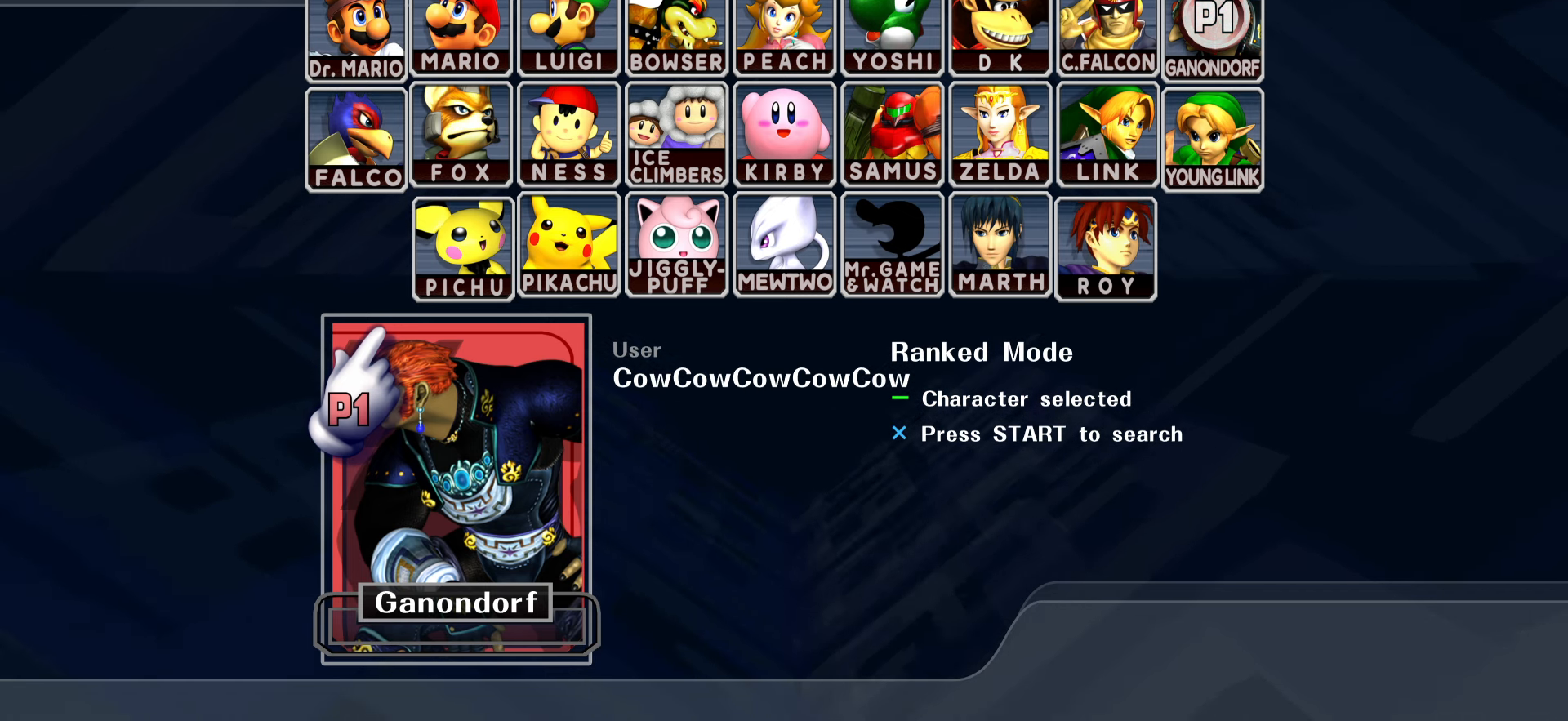
{"buttons": ["B"], "events": []}